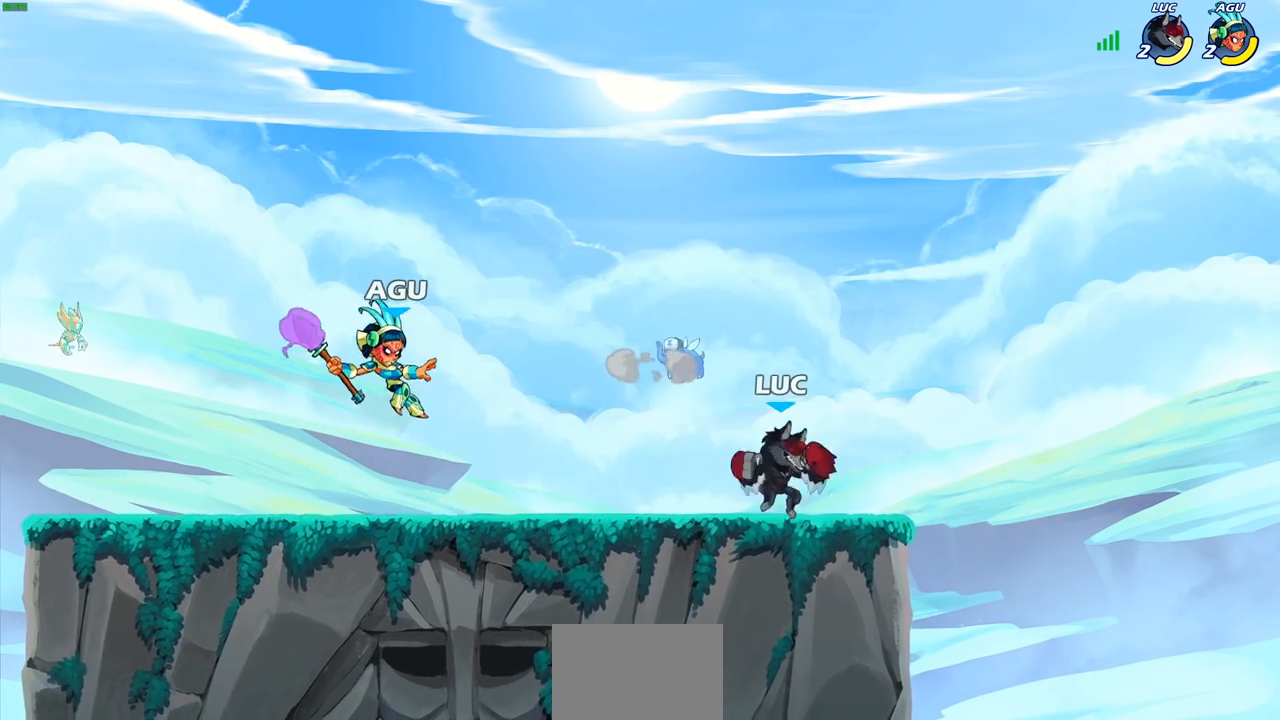
Gameplay with a controller (PlayStation layout); each line is a JSON object with the inputs held at the frame after it. "events" lists button and stick changes between this image and that frame as [ms after this image, input, new state], when the widget could be followed in between.
{"buttons": [], "left_stick": "left", "right_stick": "center", "events": [[33, "left_stick", "left"], [283, "left_stick", "right"], [433, "left_stick", "left"]]}
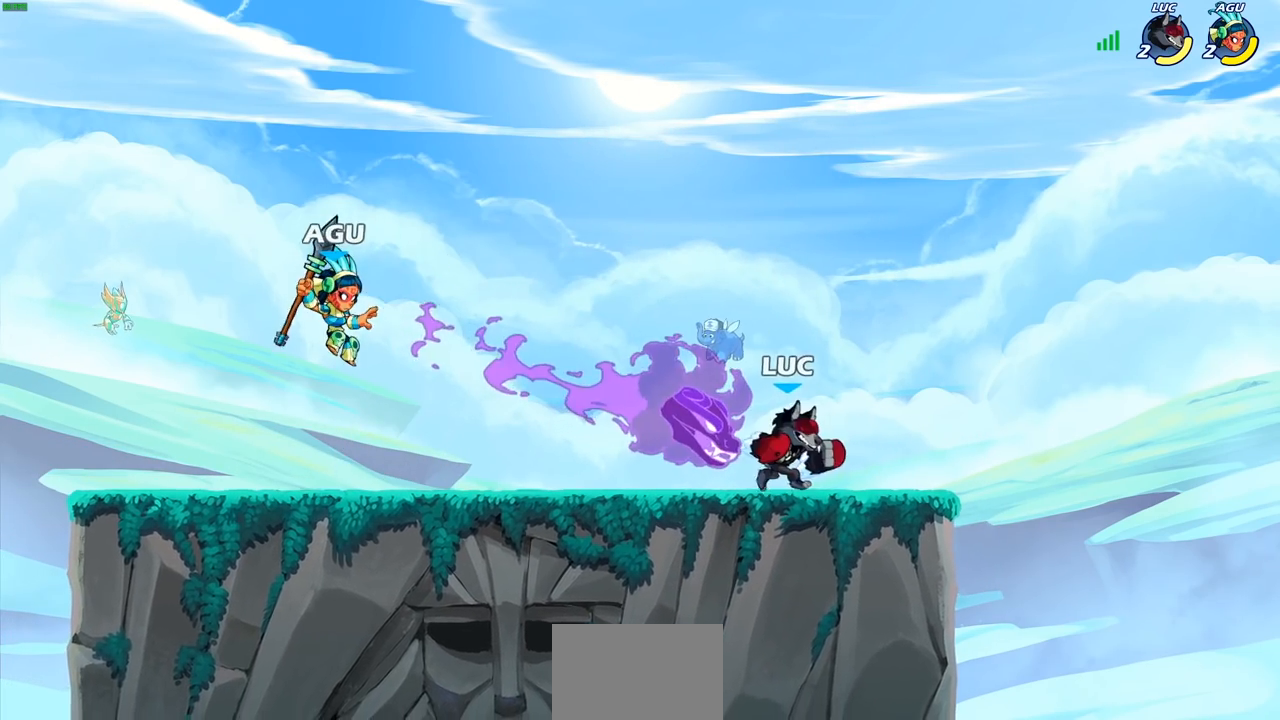
{"buttons": [], "left_stick": "left", "right_stick": "center", "events": [[50, "R2", "down"], [117, "CIRCLE", "down"], [200, "CIRCLE", "up"], [200, "R2", "up"]]}
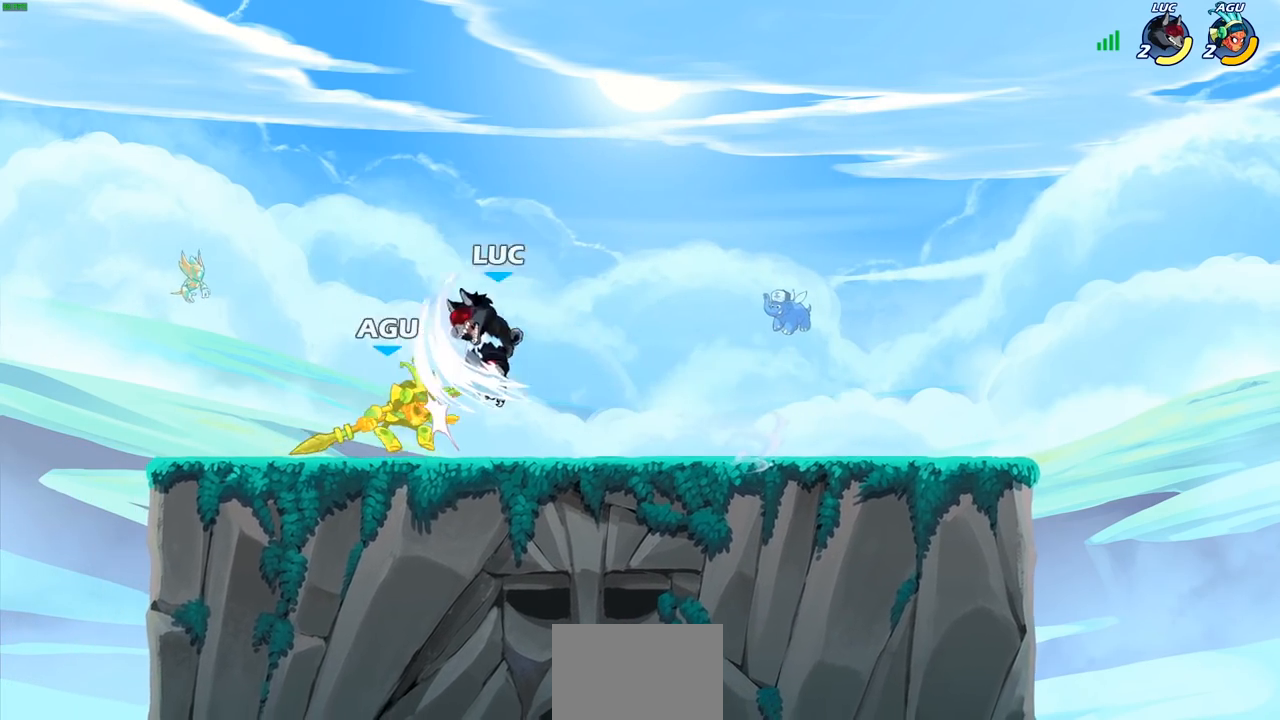
{"buttons": [], "left_stick": "center", "right_stick": "center", "events": [[133, "left_stick", "center"]]}
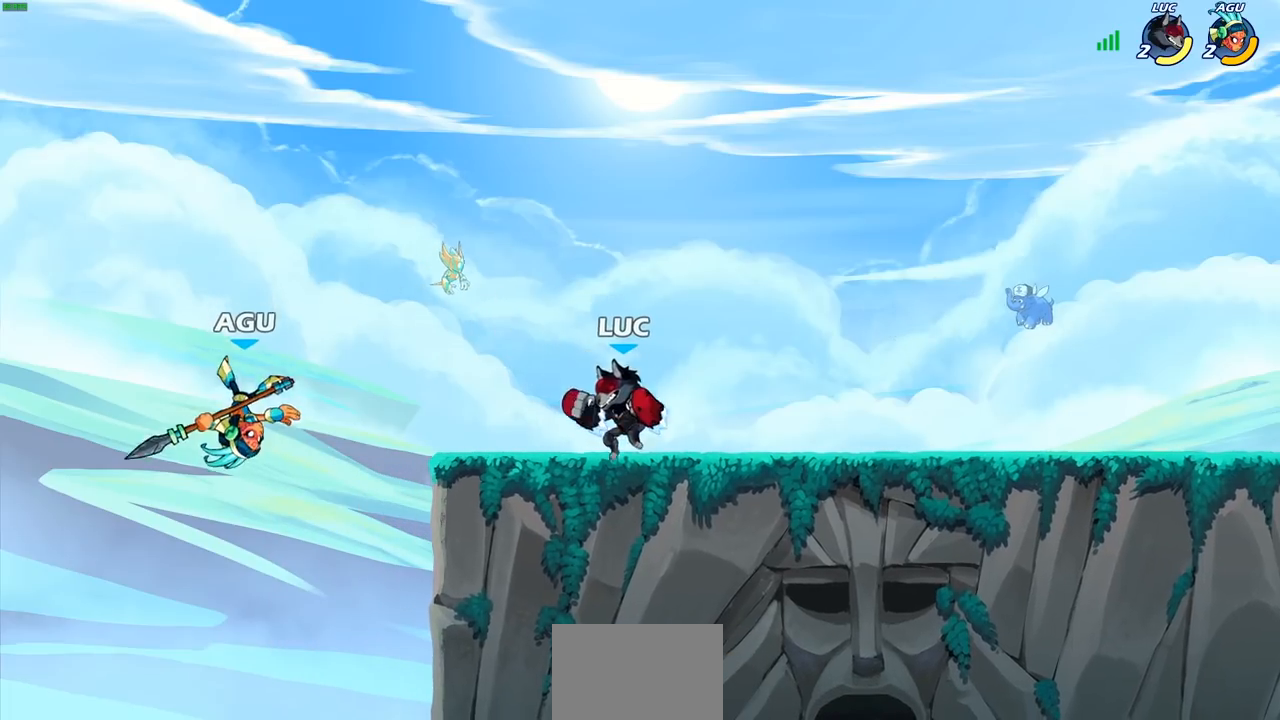
{"buttons": ["CROSS"], "left_stick": "center", "right_stick": "center", "events": [[400, "CROSS", "down"]]}
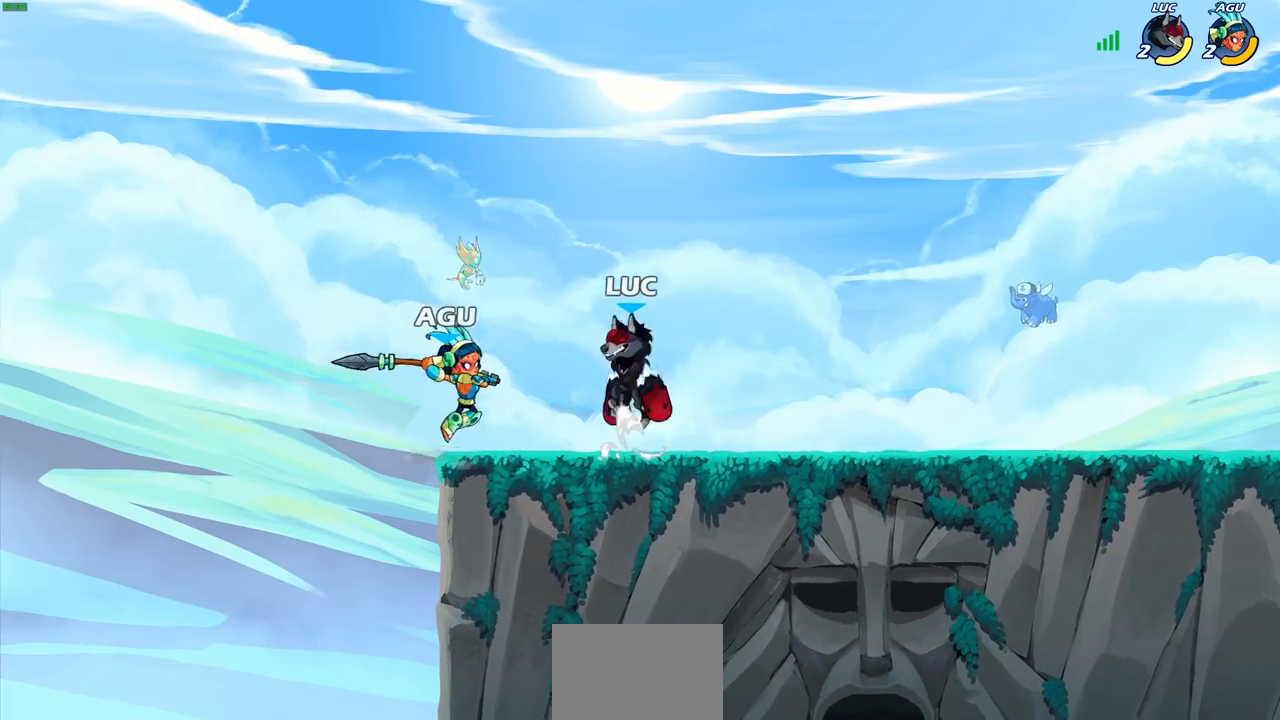
{"buttons": ["R2"], "left_stick": "center", "right_stick": "center", "events": [[17, "CROSS", "up"], [133, "left_stick", "down"], [400, "left_stick", "center"], [417, "R2", "down"]]}
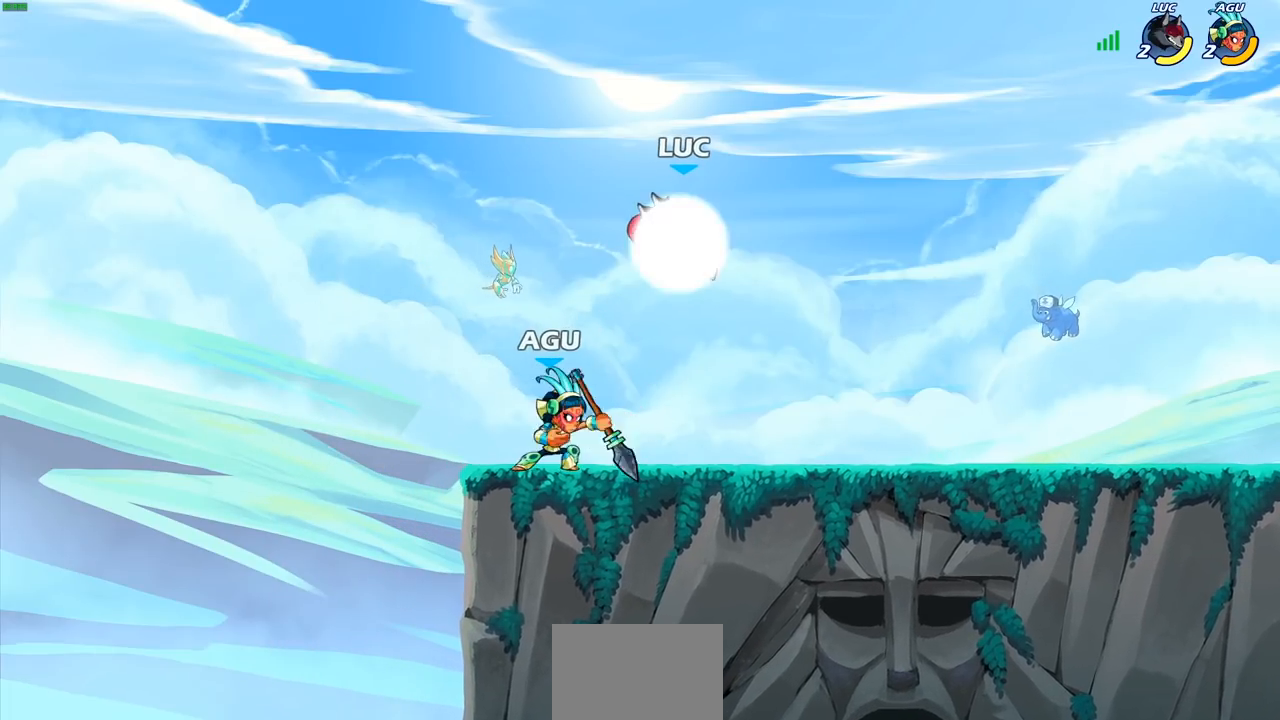
{"buttons": ["SQUARE"], "left_stick": "down", "right_stick": "center", "events": [[217, "R2", "up"], [400, "left_stick", "down"], [433, "SQUARE", "down"]]}
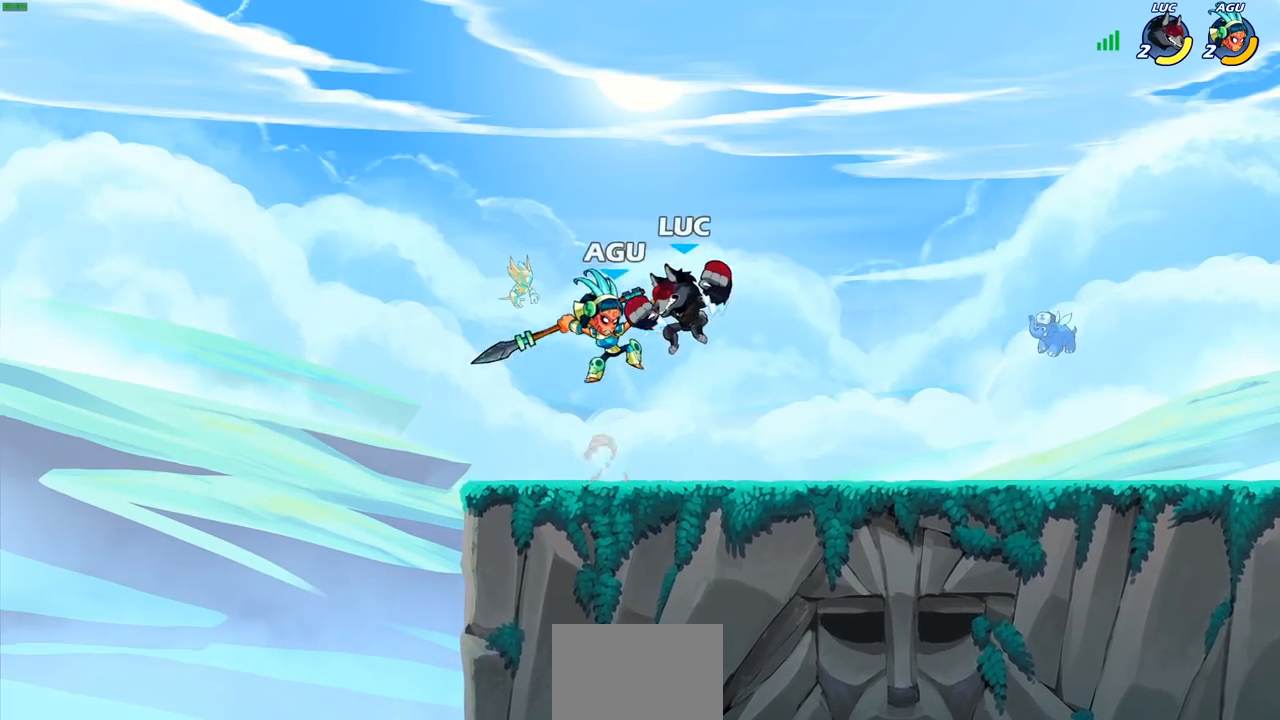
{"buttons": [], "left_stick": "right", "right_stick": "center", "events": [[17, "SQUARE", "up"], [50, "left_stick", "center"], [500, "left_stick", "right"]]}
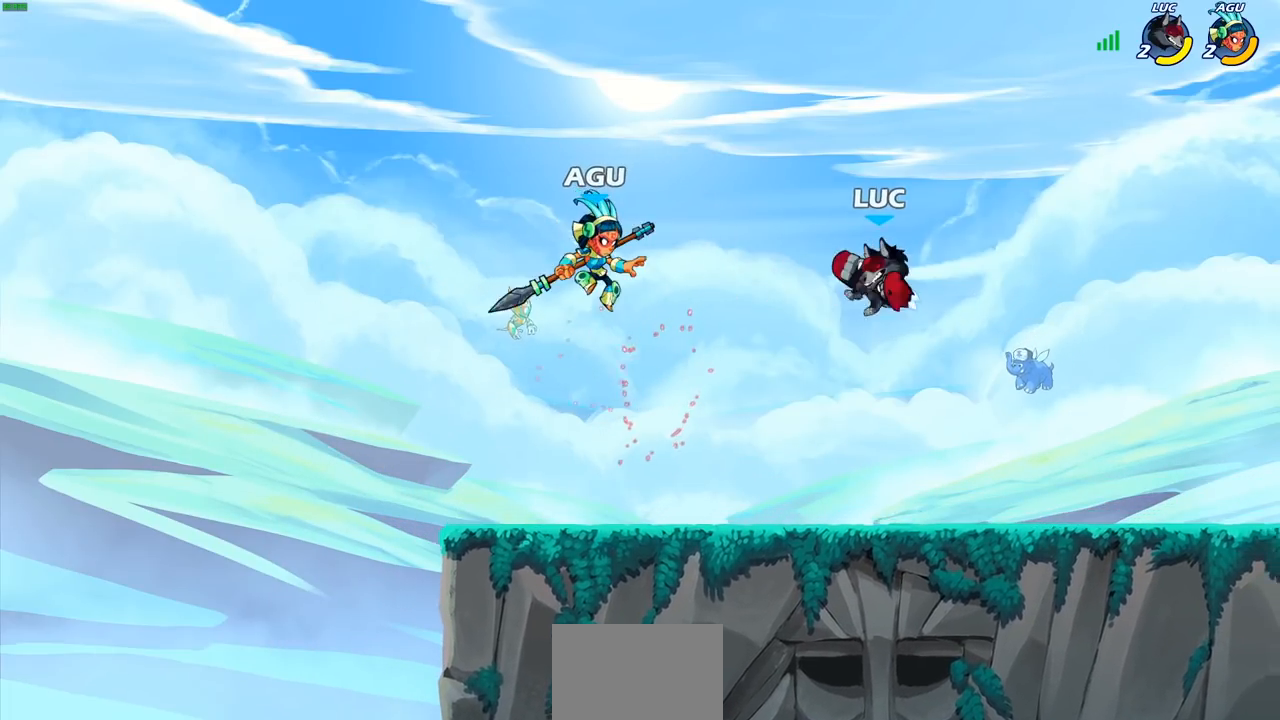
{"buttons": [], "left_stick": "down-left", "right_stick": "center", "events": [[200, "left_stick", "down-right"], [433, "left_stick", "down-left"]]}
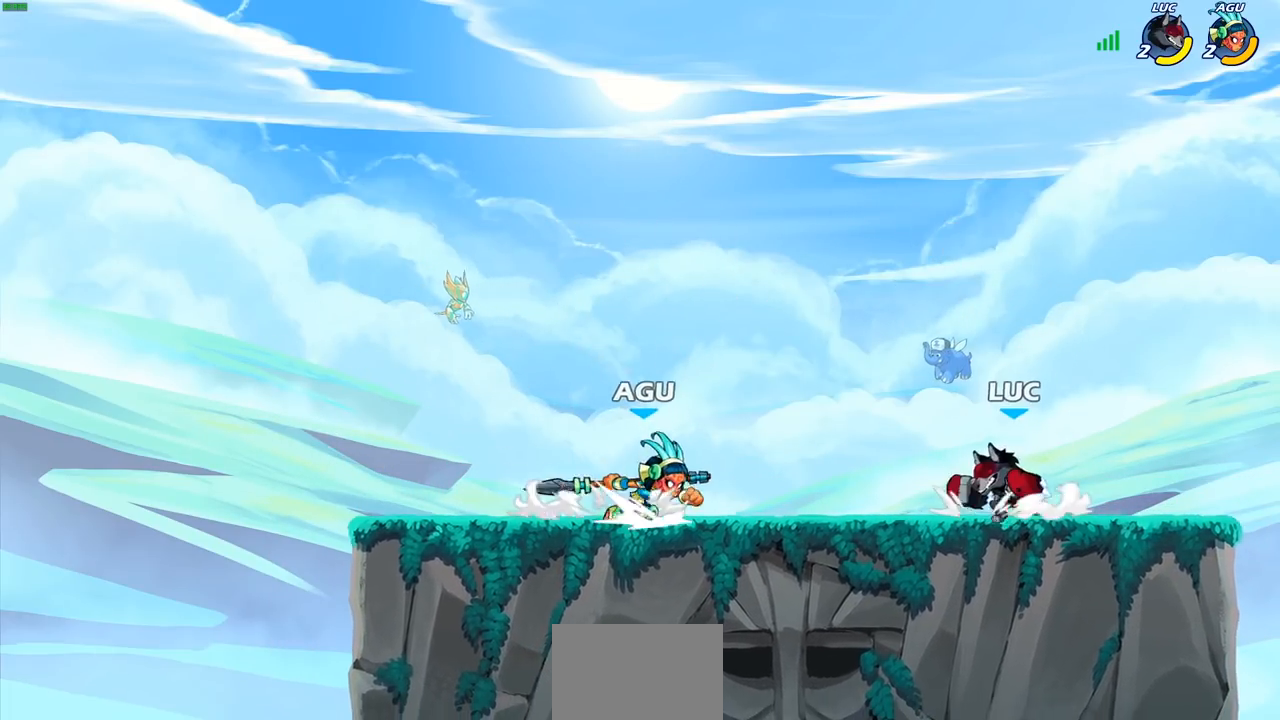
{"buttons": [], "left_stick": "center", "right_stick": "center", "events": [[67, "SQUARE", "down"], [150, "SQUARE", "up"], [167, "left_stick", "center"]]}
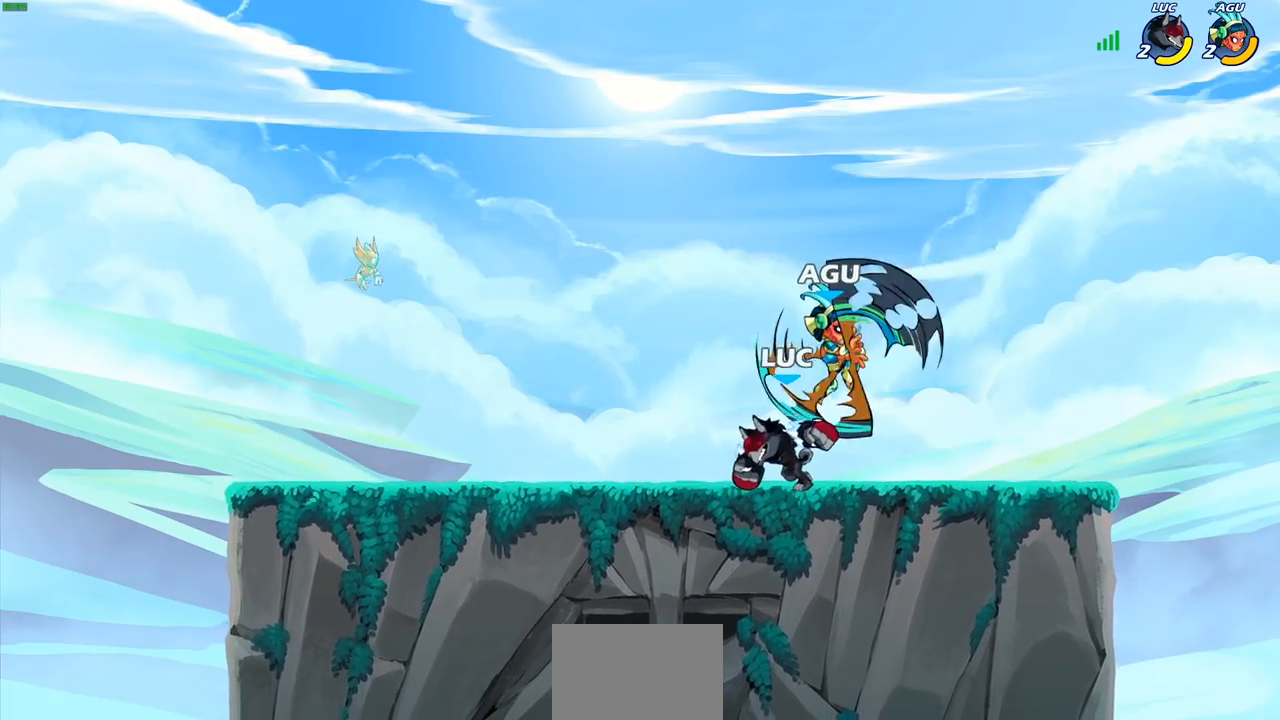
{"buttons": [], "left_stick": "right", "right_stick": "center", "events": [[133, "left_stick", "right"]]}
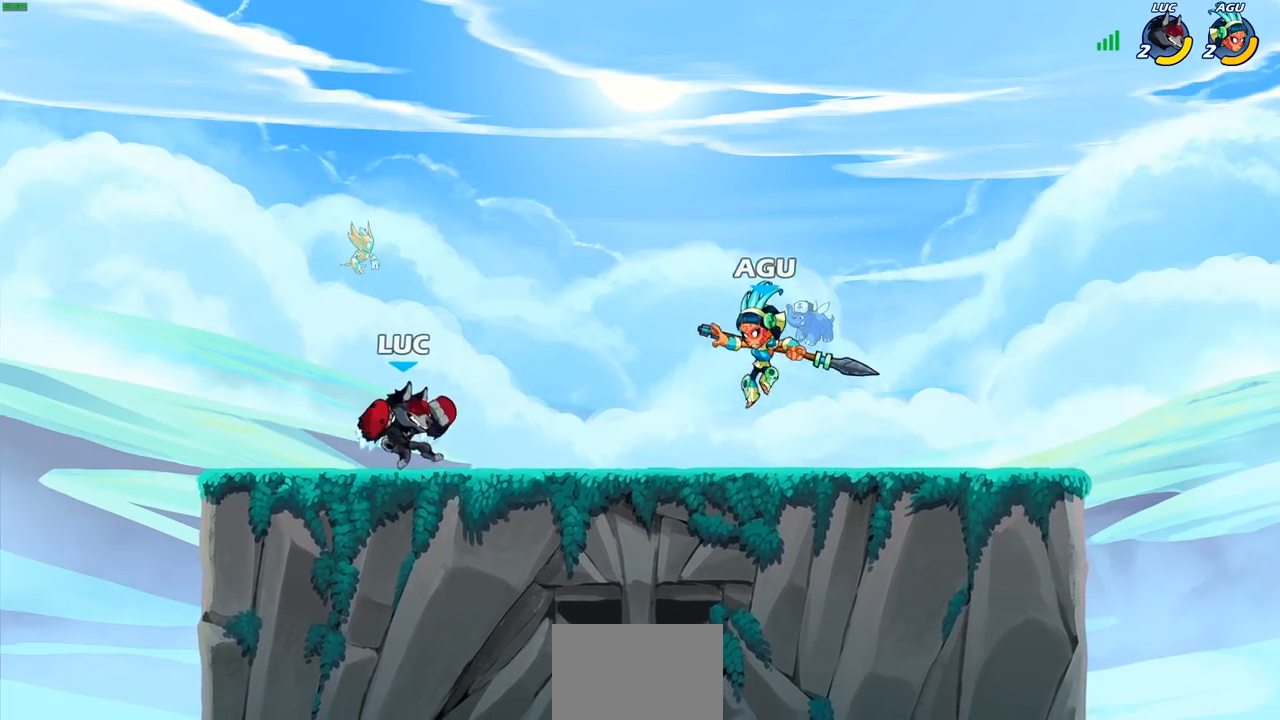
{"buttons": [], "left_stick": "center", "right_stick": "center", "events": [[17, "R2", "down"], [83, "SQUARE", "down"], [133, "R2", "up"], [183, "SQUARE", "up"], [350, "left_stick", "center"]]}
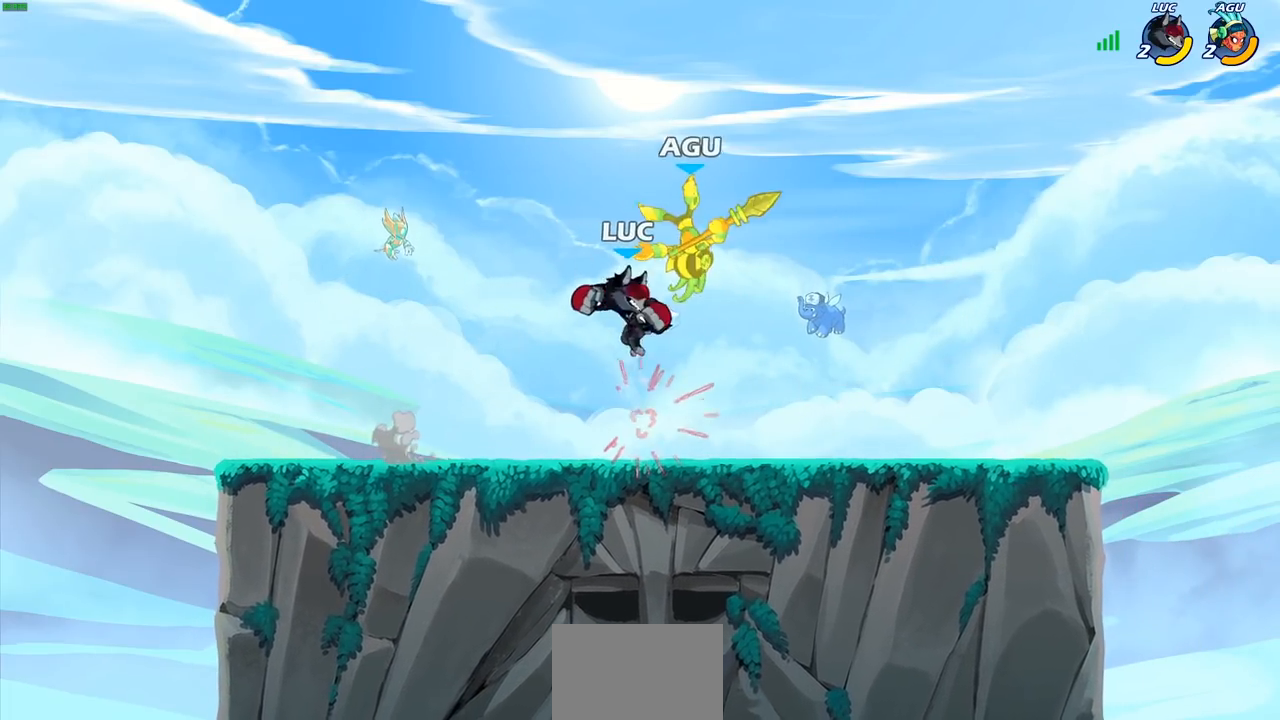
{"buttons": [], "left_stick": "right", "right_stick": "center", "events": [[17, "CIRCLE", "down"], [50, "left_stick", "right"], [83, "CIRCLE", "up"]]}
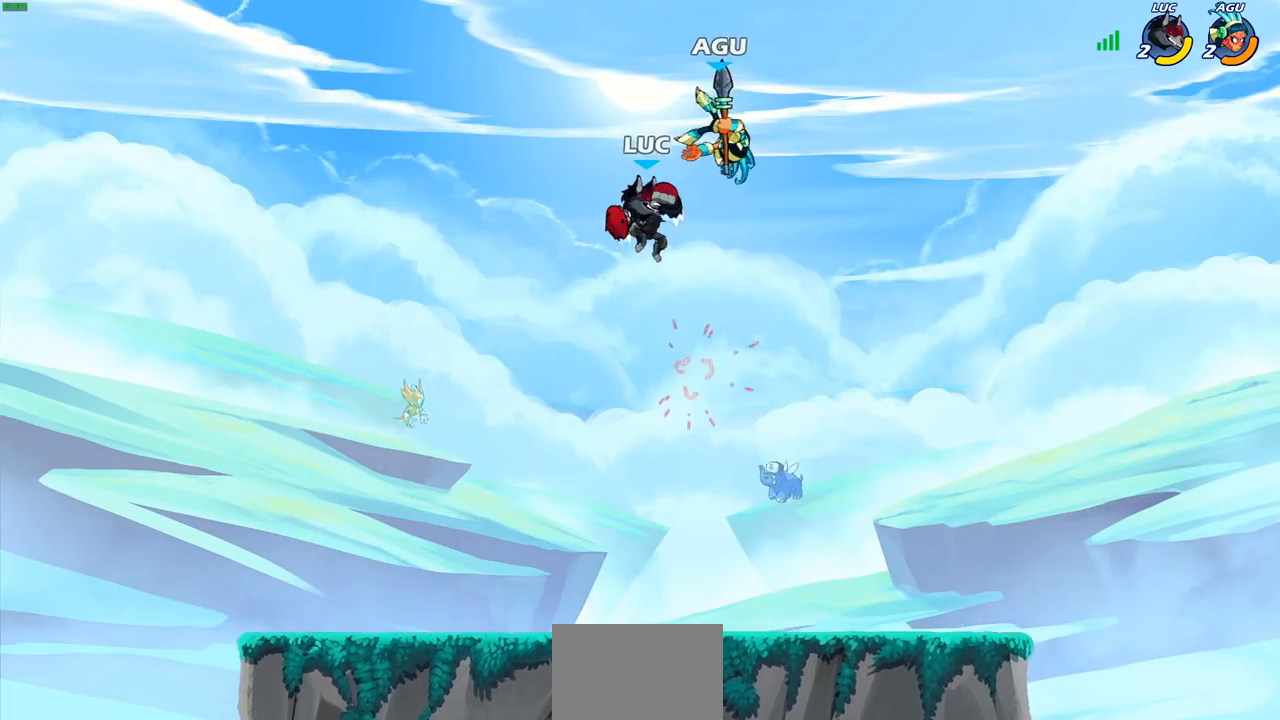
{"buttons": [], "left_stick": "center", "right_stick": "center", "events": [[67, "CROSS", "down"], [133, "SQUARE", "down"], [150, "CROSS", "up"], [150, "left_stick", "center"], [183, "SQUARE", "up"]]}
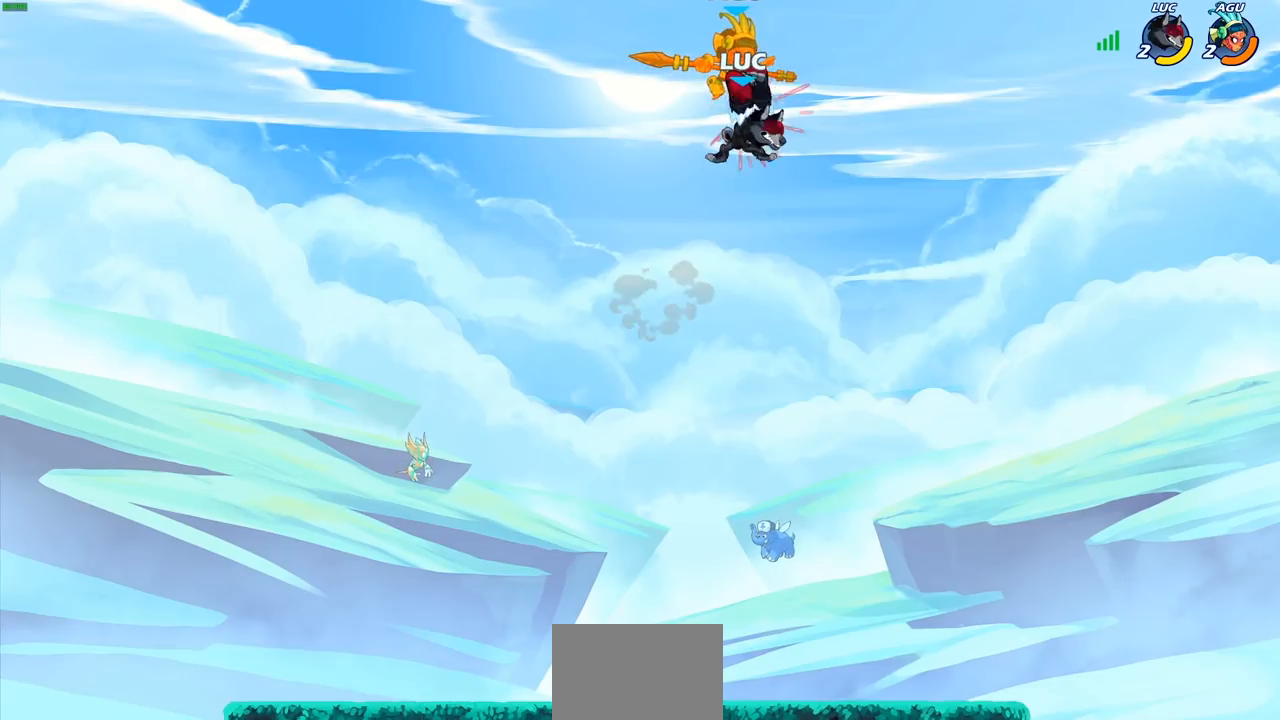
{"buttons": [], "left_stick": "down-left", "right_stick": "center", "events": [[250, "left_stick", "down-right"], [300, "left_stick", "down-left"]]}
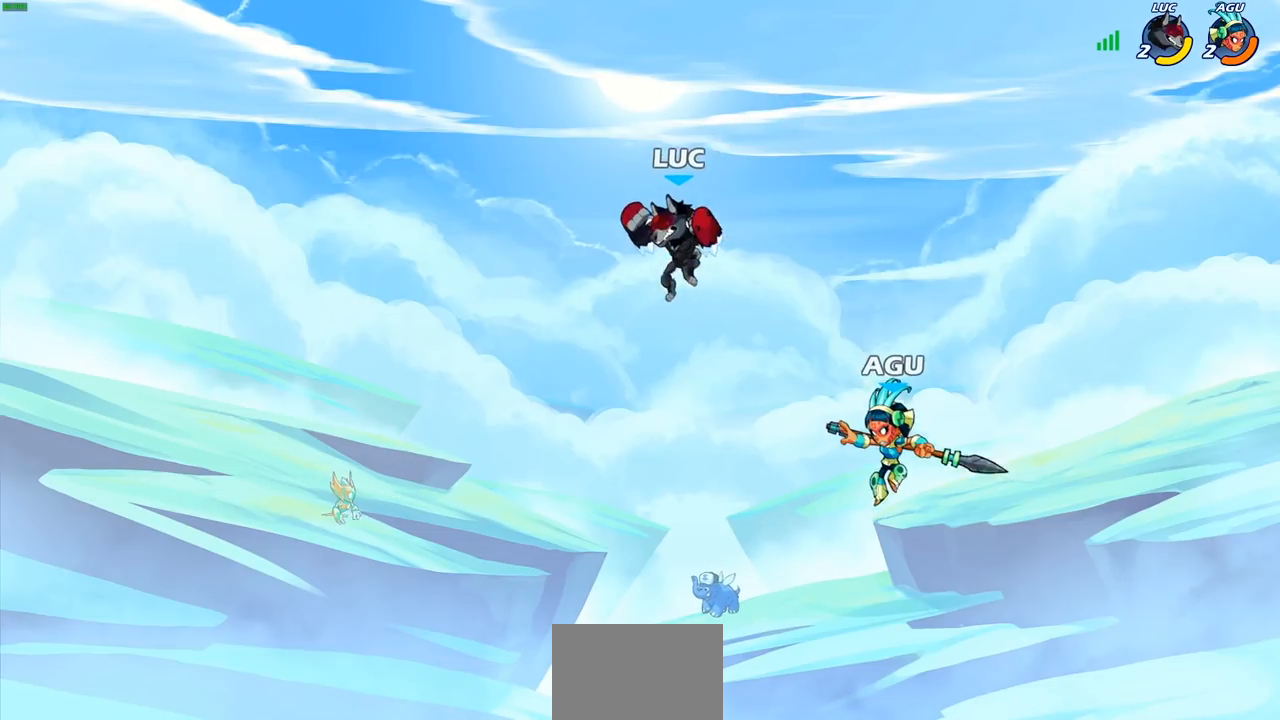
{"buttons": [], "left_stick": "right", "right_stick": "center", "events": [[167, "left_stick", "down-right"], [233, "left_stick", "right"], [250, "SQUARE", "down"], [383, "SQUARE", "up"]]}
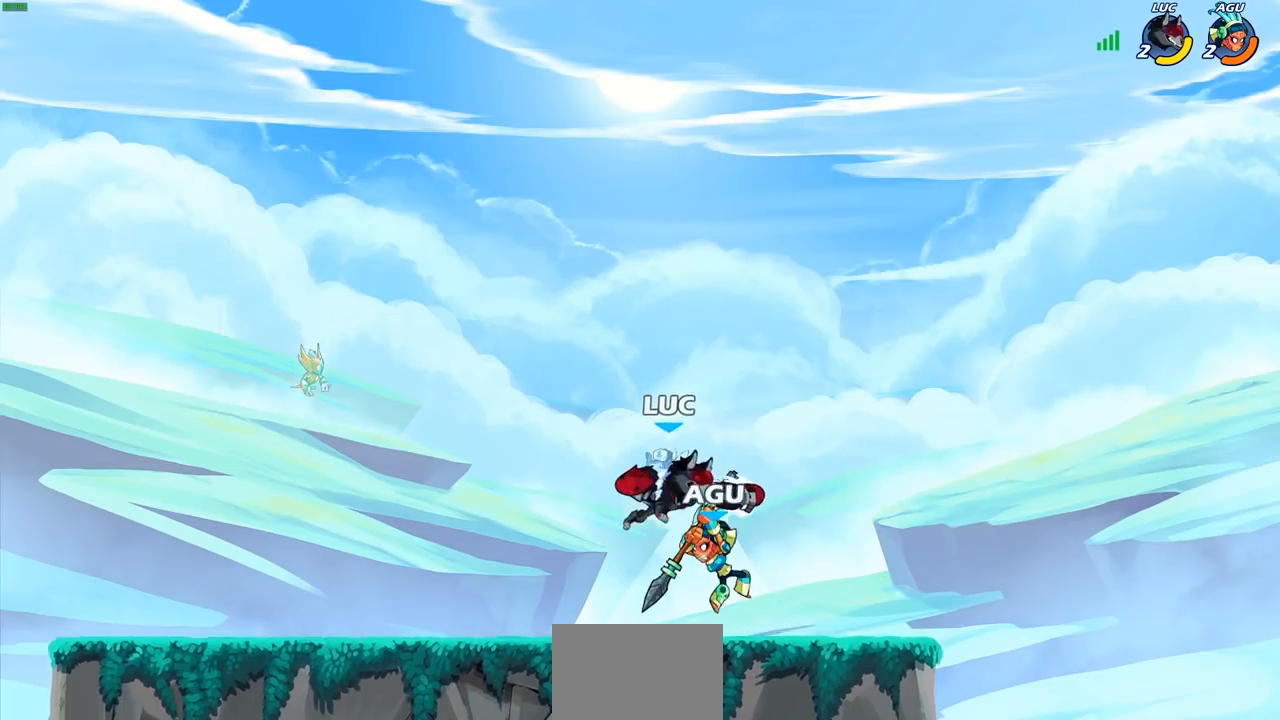
{"buttons": ["R2"], "left_stick": "left", "right_stick": "center", "events": [[217, "left_stick", "left"], [433, "R2", "down"]]}
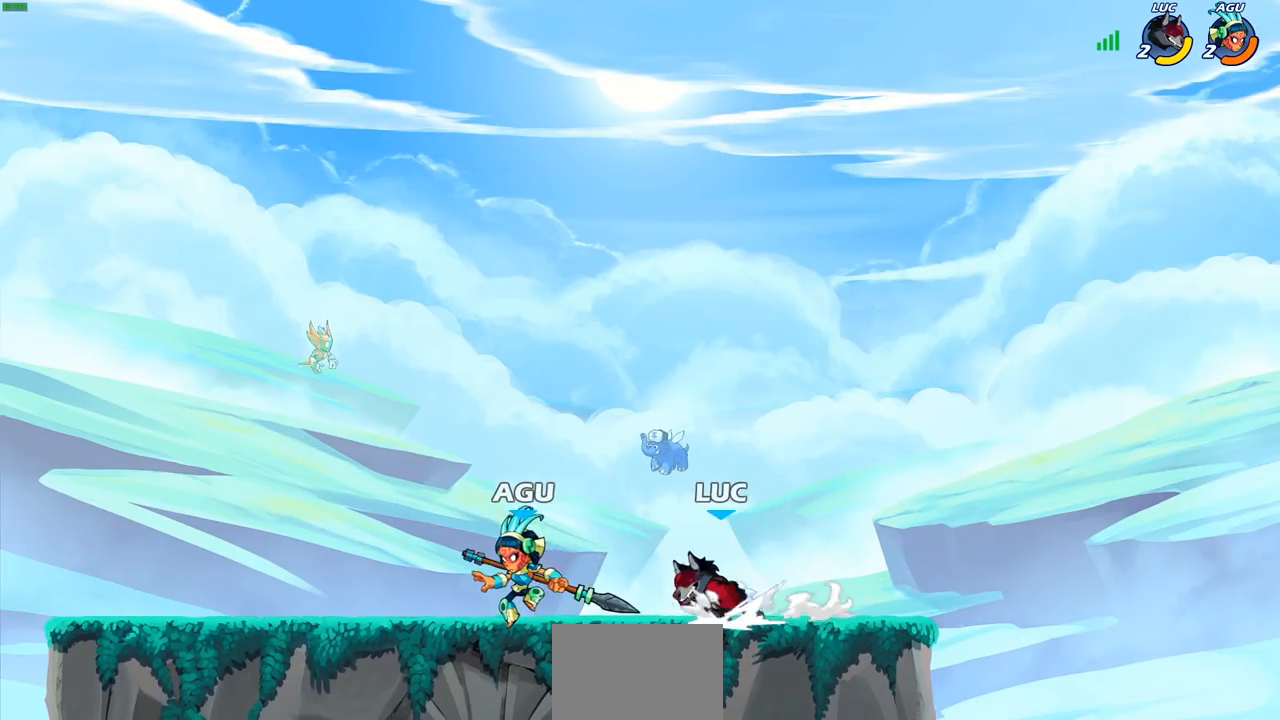
{"buttons": [], "left_stick": "center", "right_stick": "center", "events": [[33, "SQUARE", "down"], [117, "R2", "up"], [117, "SQUARE", "up"], [417, "left_stick", "up"], [483, "left_stick", "center"]]}
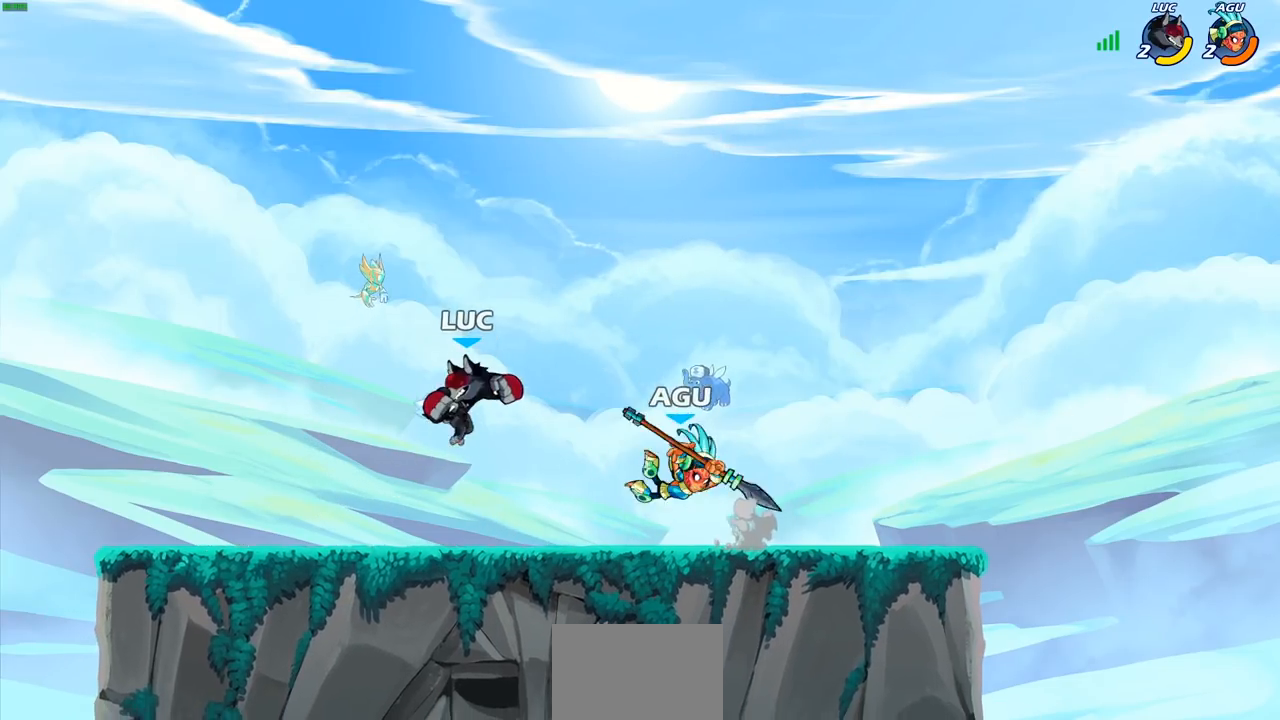
{"buttons": [], "left_stick": "center", "right_stick": "center", "events": [[267, "R2", "down"], [267, "left_stick", "right"], [300, "SQUARE", "down"], [367, "R2", "up"], [400, "SQUARE", "up"], [483, "left_stick", "center"]]}
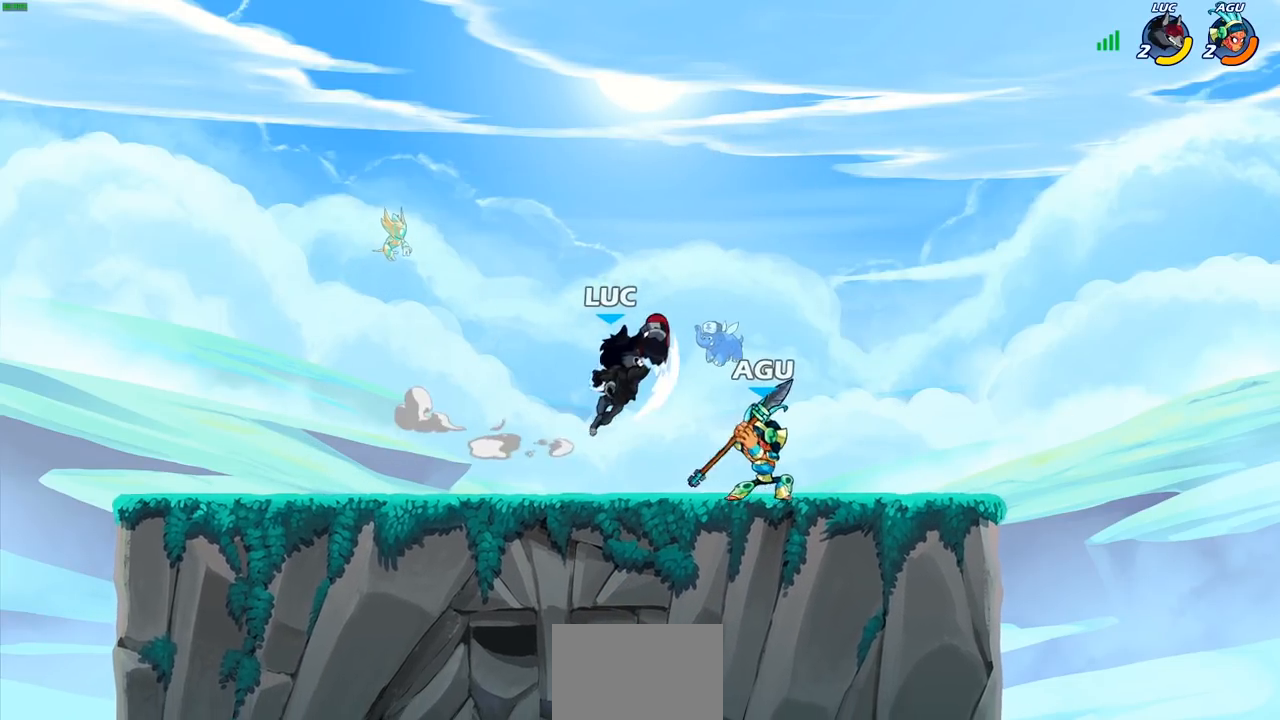
{"buttons": ["CROSS"], "left_stick": "up", "right_stick": "center", "events": [[317, "left_stick", "up"], [400, "CROSS", "down"]]}
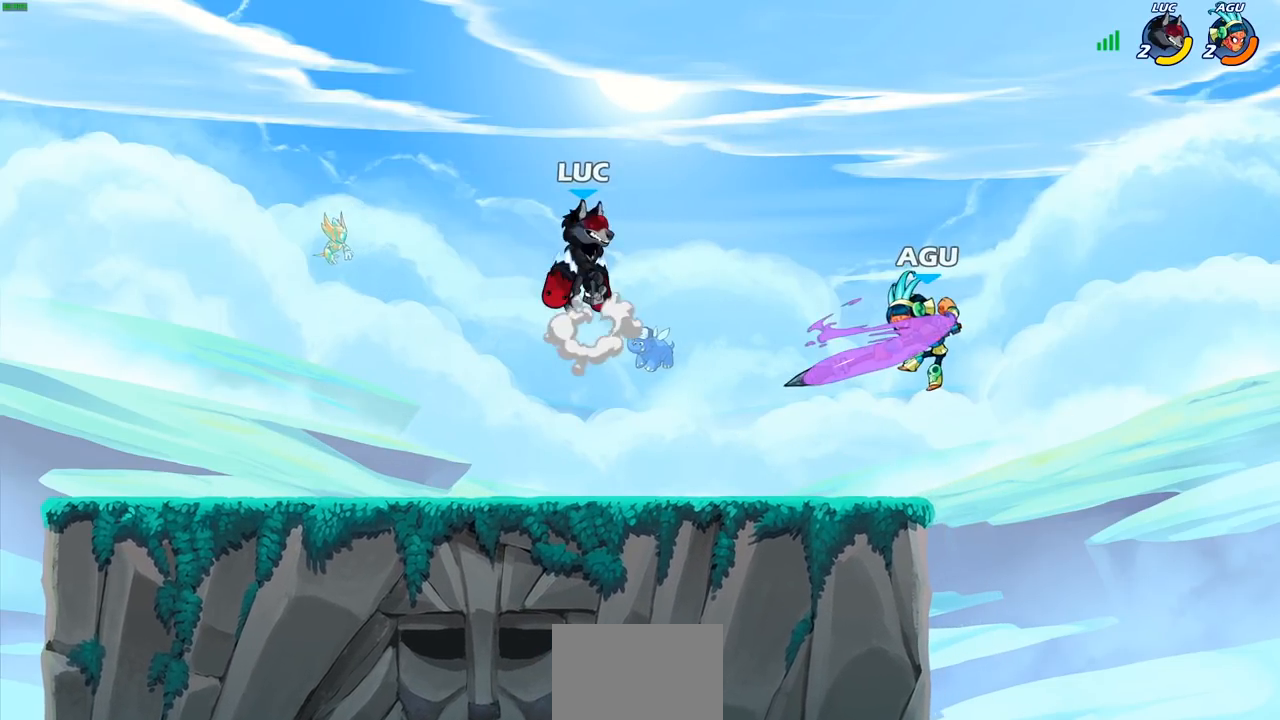
{"buttons": [], "left_stick": "right", "right_stick": "center", "events": [[17, "left_stick", "right"], [67, "CROSS", "up"], [150, "left_stick", "down-right"], [317, "left_stick", "right"]]}
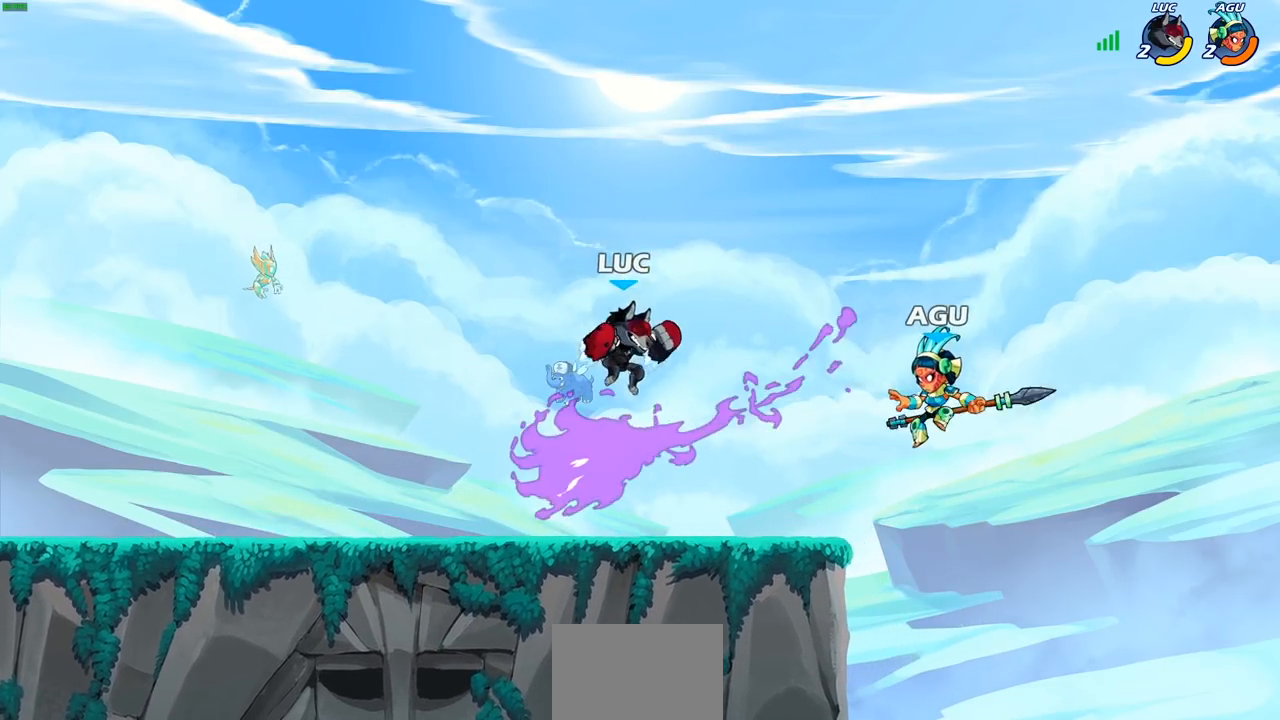
{"buttons": [], "left_stick": "right", "right_stick": "center", "events": [[67, "SQUARE", "down"], [167, "SQUARE", "up"]]}
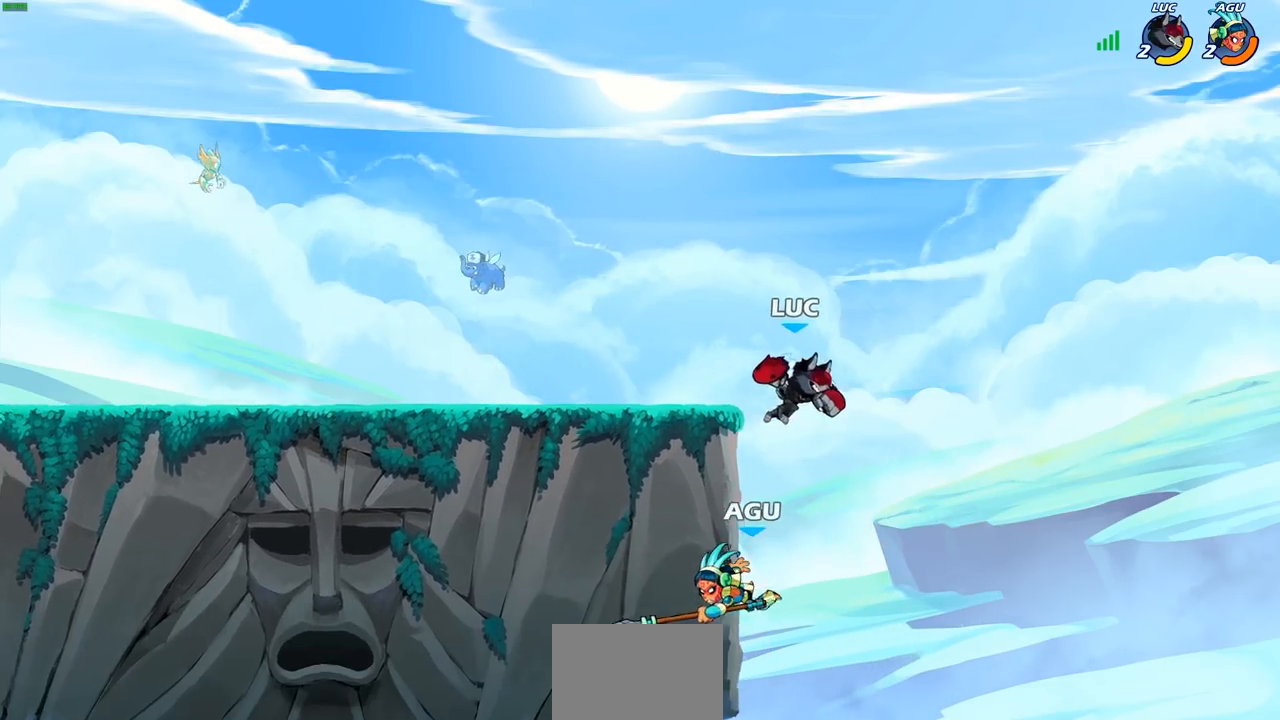
{"buttons": [], "left_stick": "up-left", "right_stick": "center", "events": [[17, "left_stick", "left"], [117, "left_stick", "down-left"], [267, "left_stick", "up-left"], [283, "CIRCLE", "down"], [350, "CIRCLE", "up"]]}
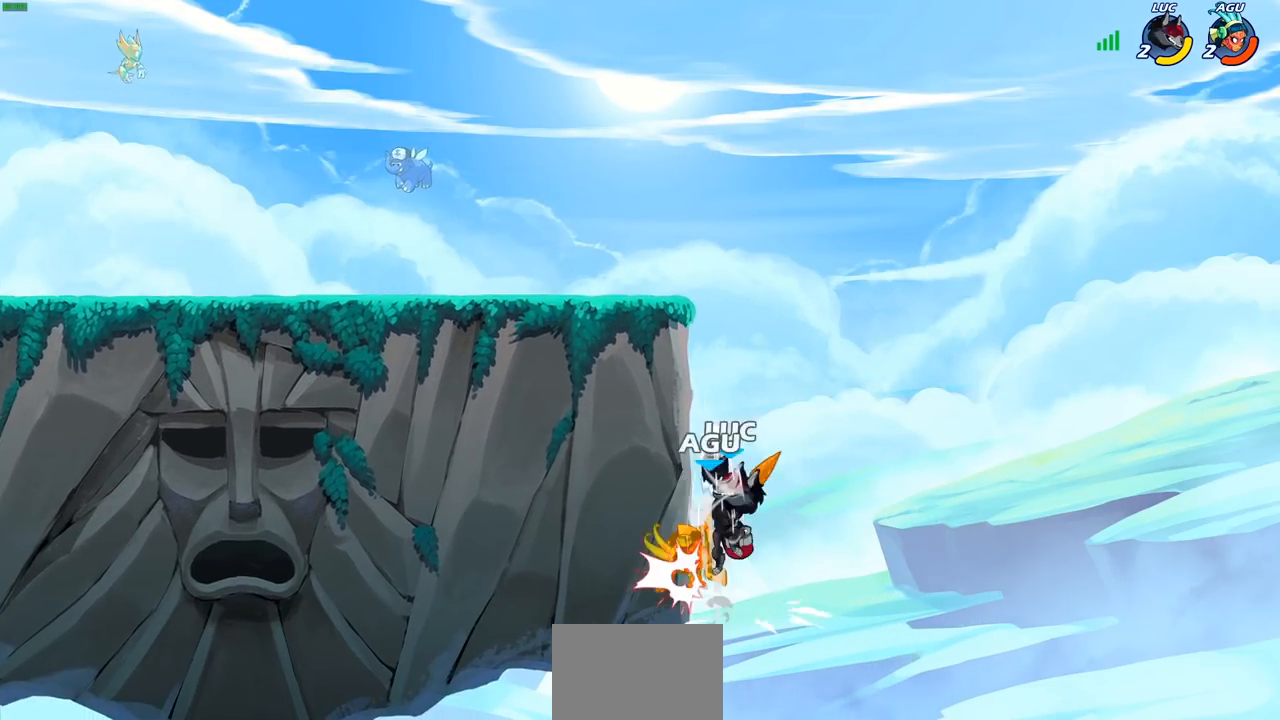
{"buttons": [], "left_stick": "center", "right_stick": "center", "events": [[83, "left_stick", "up-right"], [300, "left_stick", "center"], [350, "CROSS", "down"], [400, "SQUARE", "down"], [417, "CROSS", "up"], [417, "right_stick", "down-left"], [467, "SQUARE", "up"], [483, "right_stick", "center"]]}
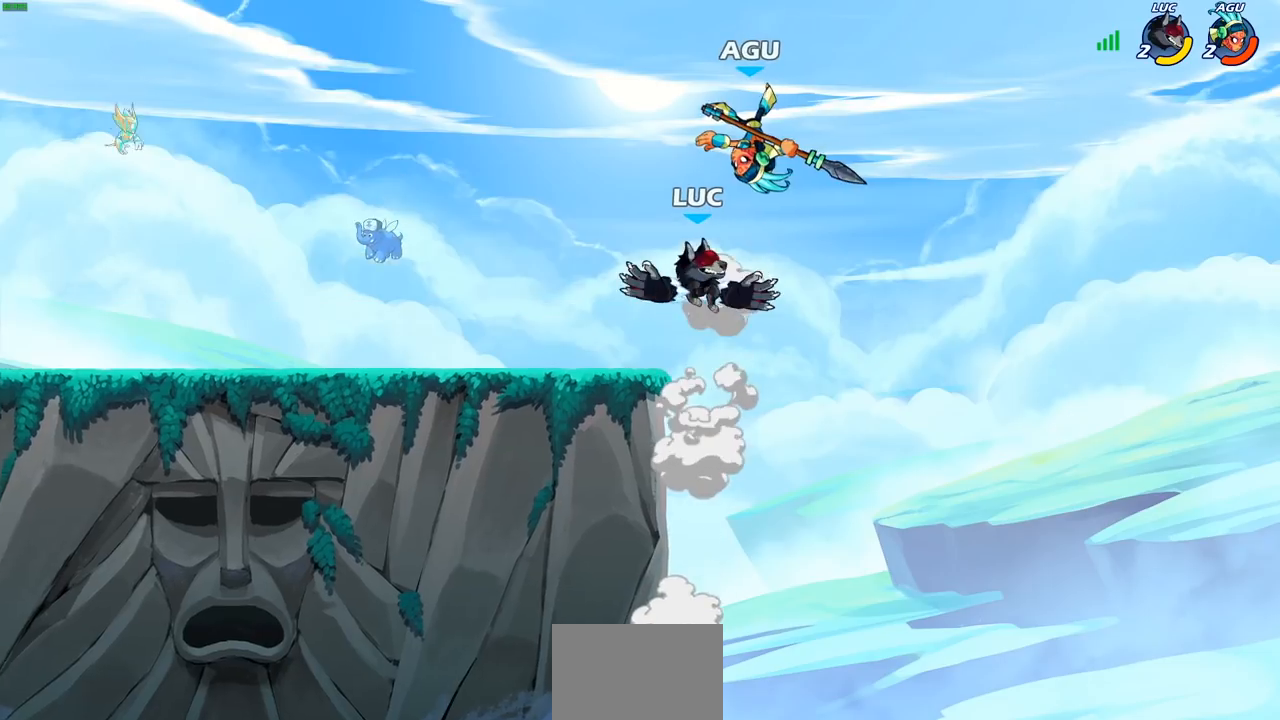
{"buttons": [], "left_stick": "down-left", "right_stick": "center", "events": [[300, "left_stick", "left"], [433, "left_stick", "down-left"]]}
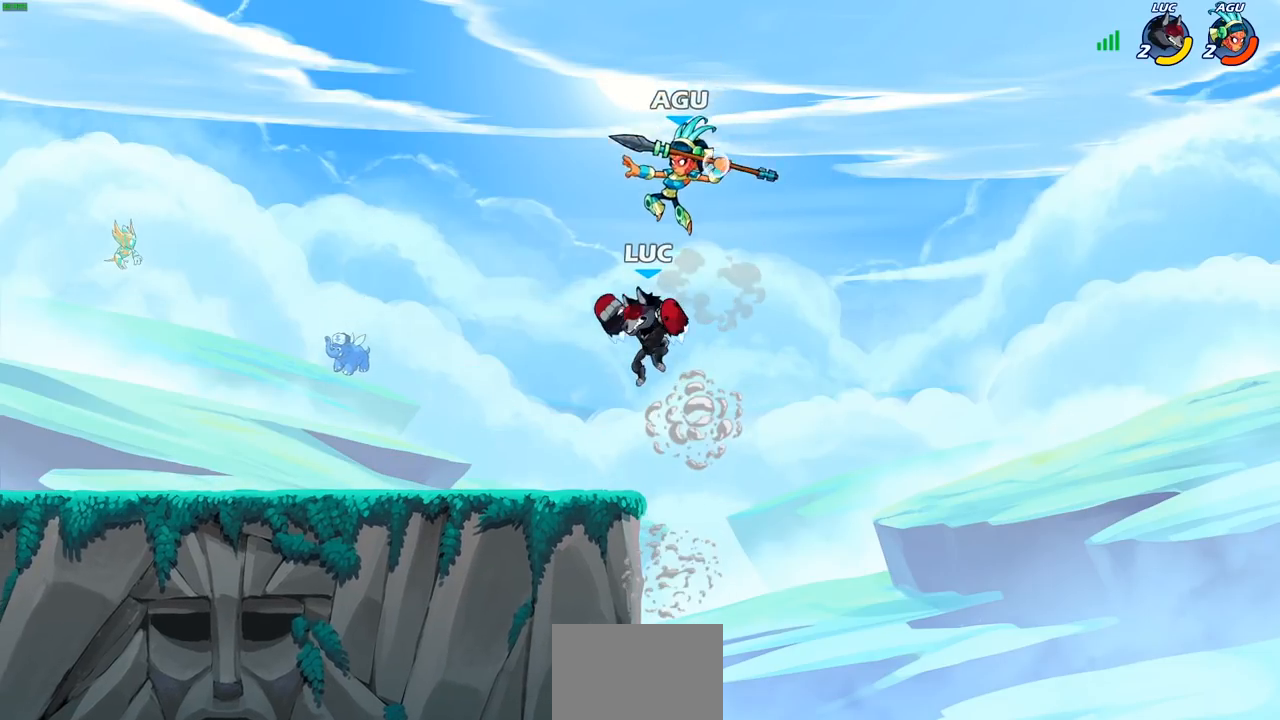
{"buttons": [], "left_stick": "center", "right_stick": "center", "events": [[250, "left_stick", "down-right"], [333, "left_stick", "center"], [350, "SQUARE", "down"], [433, "SQUARE", "up"]]}
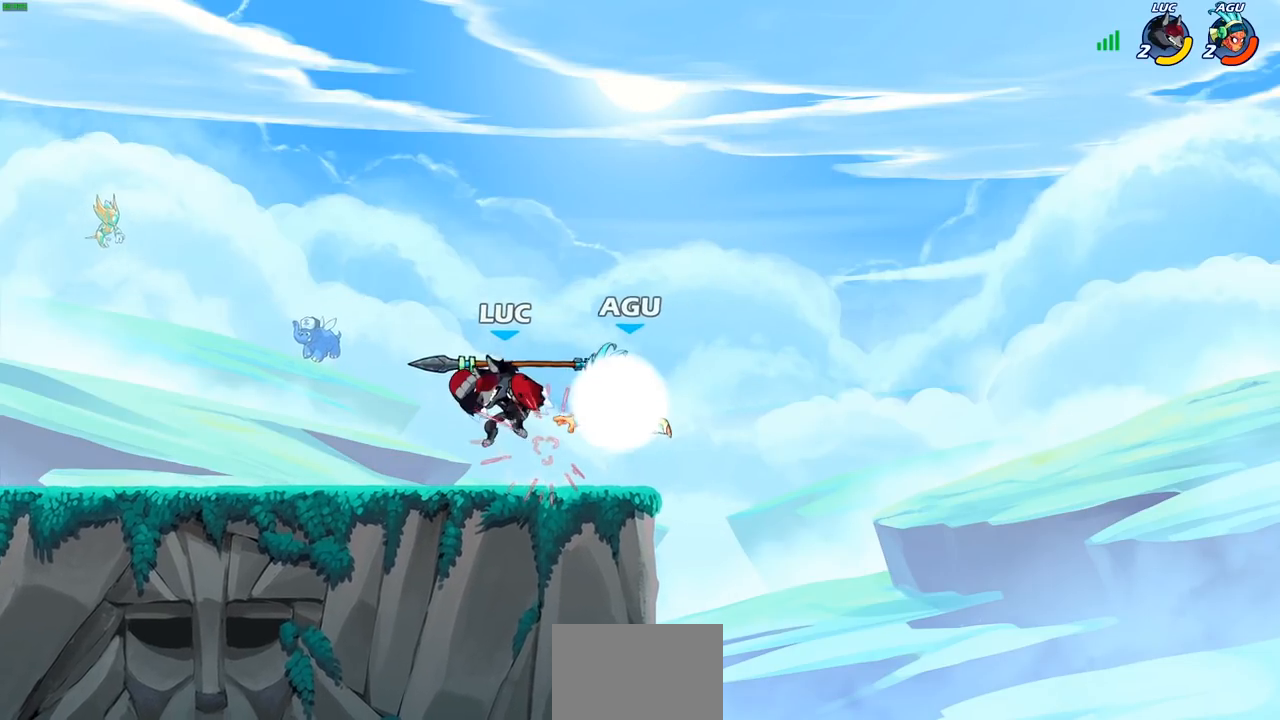
{"buttons": [], "left_stick": "center", "right_stick": "center", "events": [[117, "SQUARE", "down"], [133, "R2", "down"], [267, "R2", "up"], [267, "SQUARE", "up"], [350, "SQUARE", "down"], [467, "SQUARE", "up"]]}
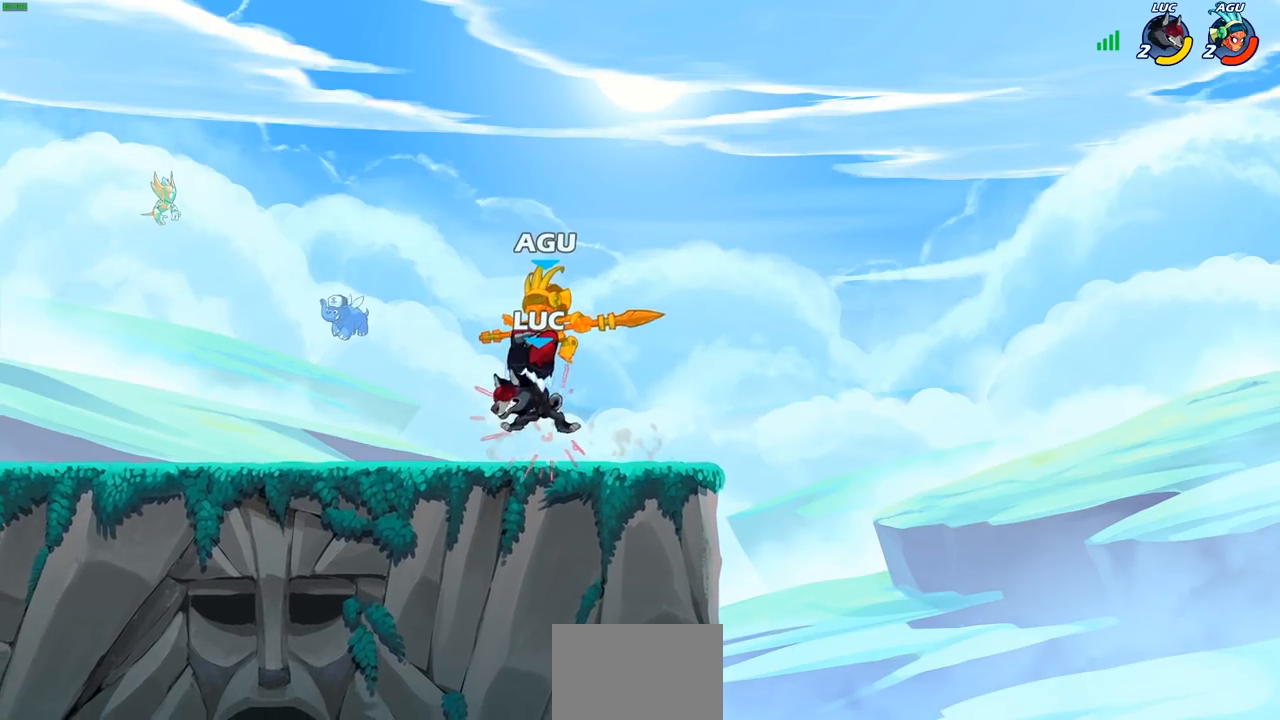
{"buttons": ["R2"], "left_stick": "left", "right_stick": "center", "events": [[250, "left_stick", "left"], [417, "R2", "down"]]}
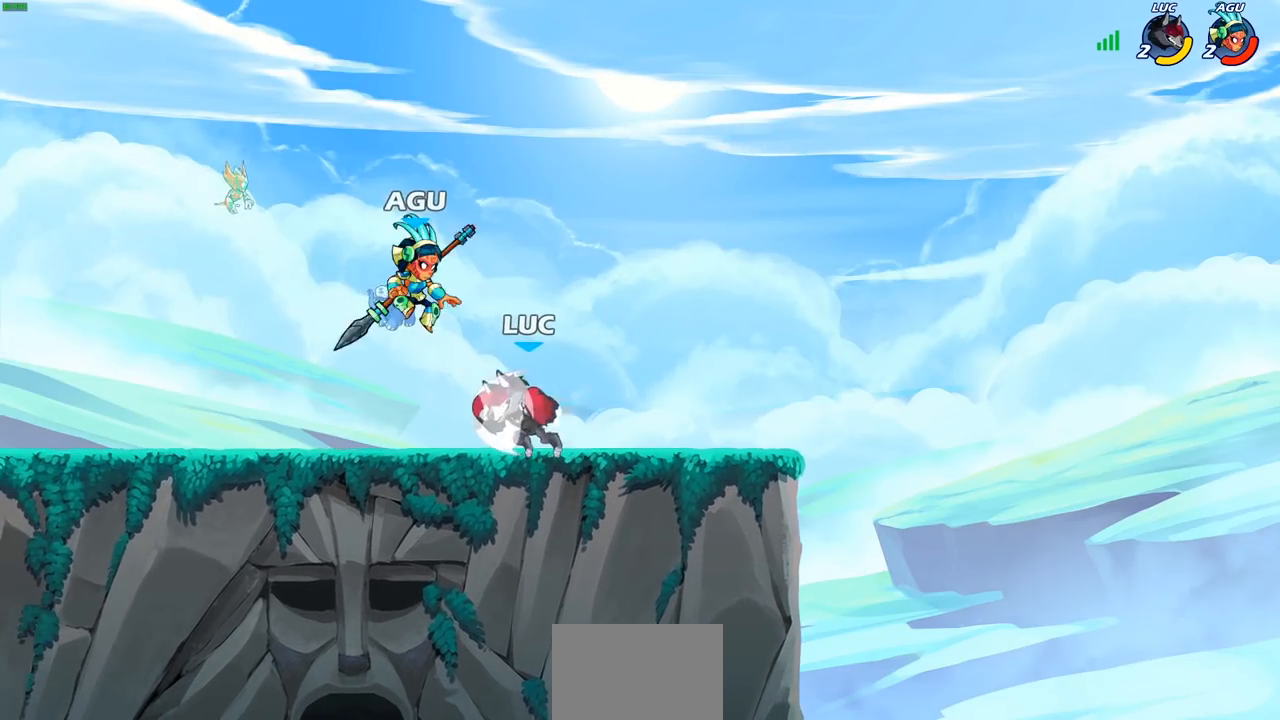
{"buttons": [], "left_stick": "up-left", "right_stick": "center", "events": [[50, "R2", "up"], [233, "CIRCLE", "down"], [233, "left_stick", "right"], [350, "left_stick", "up-left"], [500, "CIRCLE", "up"]]}
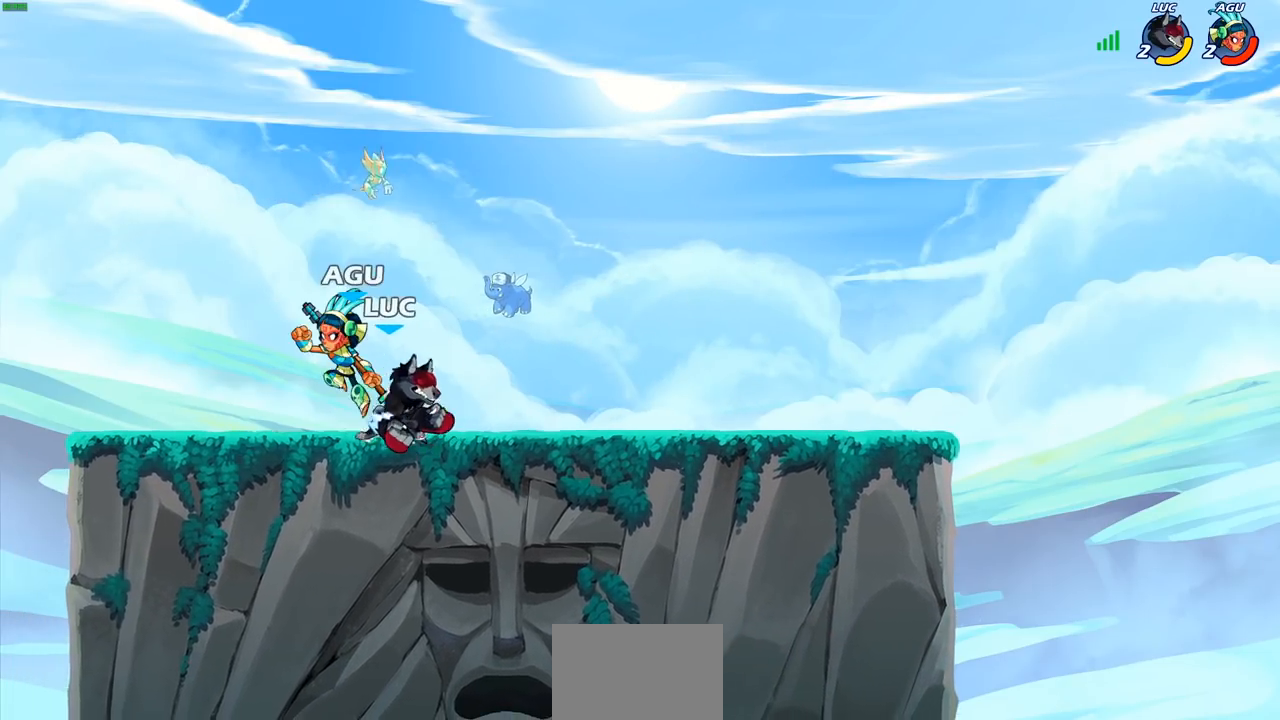
{"buttons": [], "left_stick": "center", "right_stick": "center", "events": [[33, "left_stick", "center"]]}
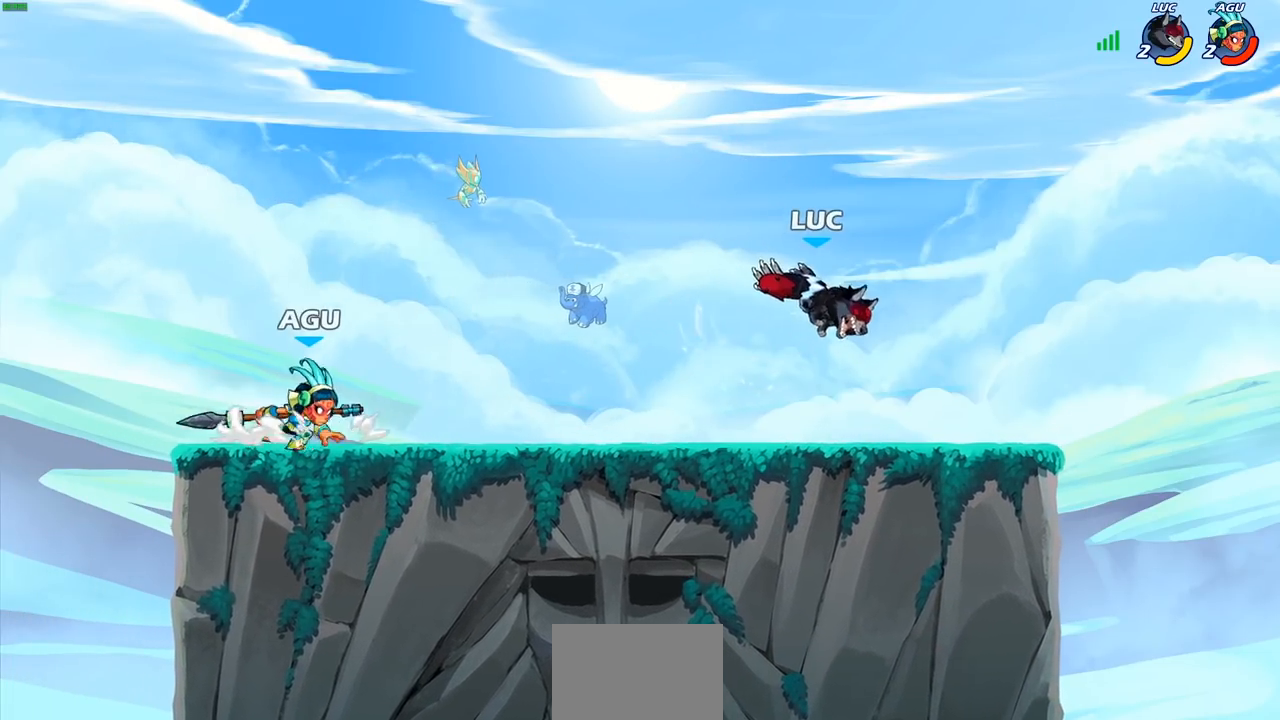
{"buttons": [], "left_stick": "up", "right_stick": "center", "events": [[83, "left_stick", "right"], [300, "CROSS", "down"], [417, "left_stick", "up"], [467, "CROSS", "up"]]}